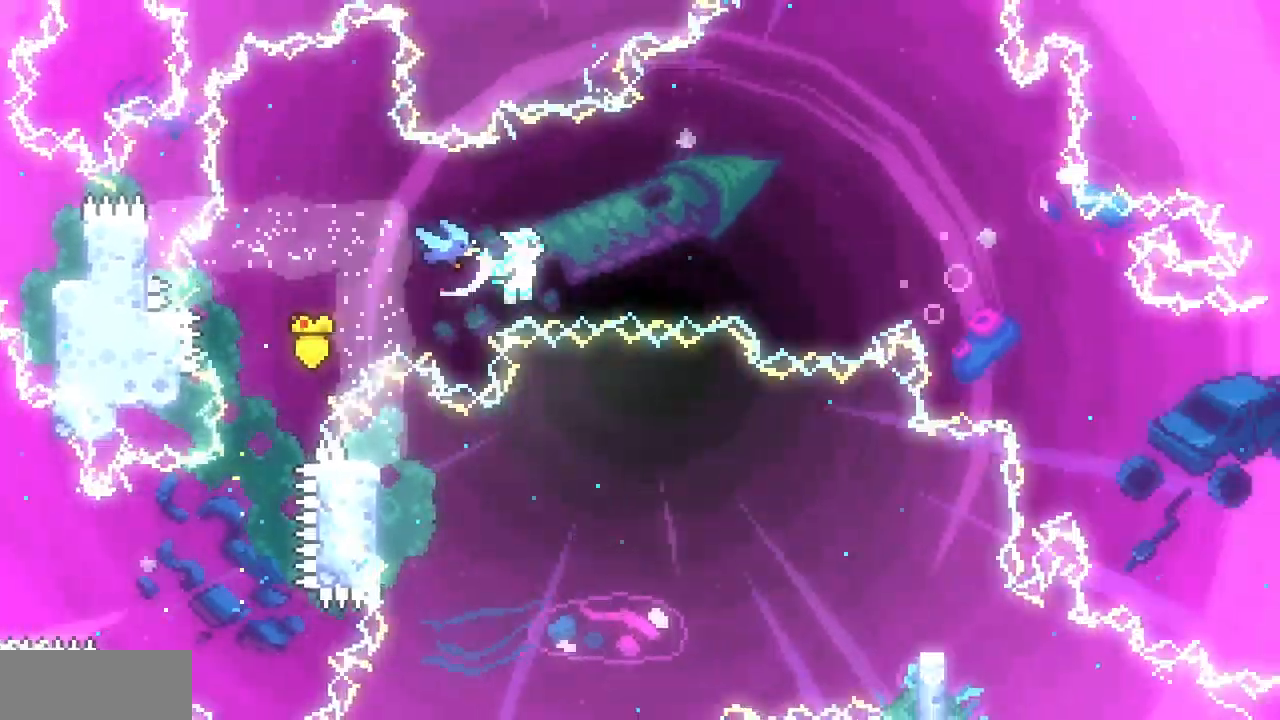
Gameplay with keyboard; each line is a JSON object with the keys held at the frame after it. "events" lists presses ("down") and releases ("up") of "c", "d", "down", "left", "right", "shift", "up", "x" and "z" between this image and that frame as [ms after this image, input, new state], when the widget could be followed in between. No other keys are recorded. Mouse input is not recorded.
{"keys": ["right", "z"], "events": []}
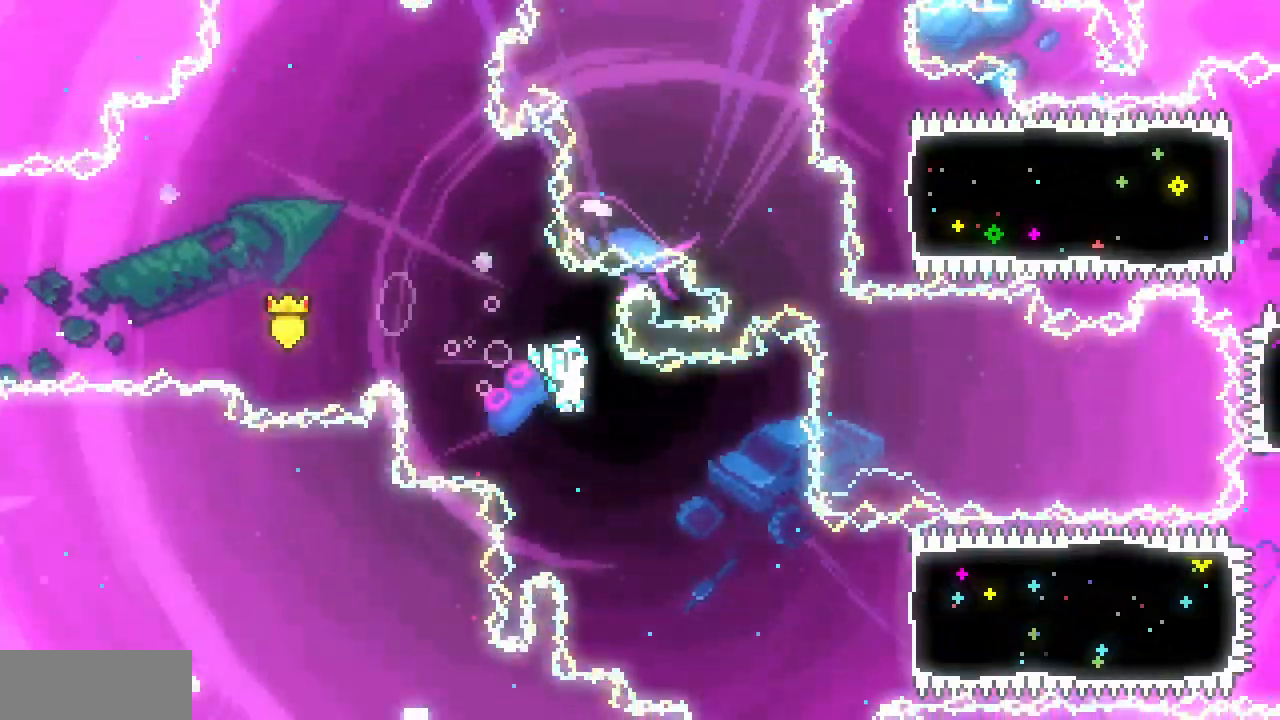
{"keys": ["right"], "events": [[267, "z", "up"], [333, "c", "down"], [483, "c", "up"]]}
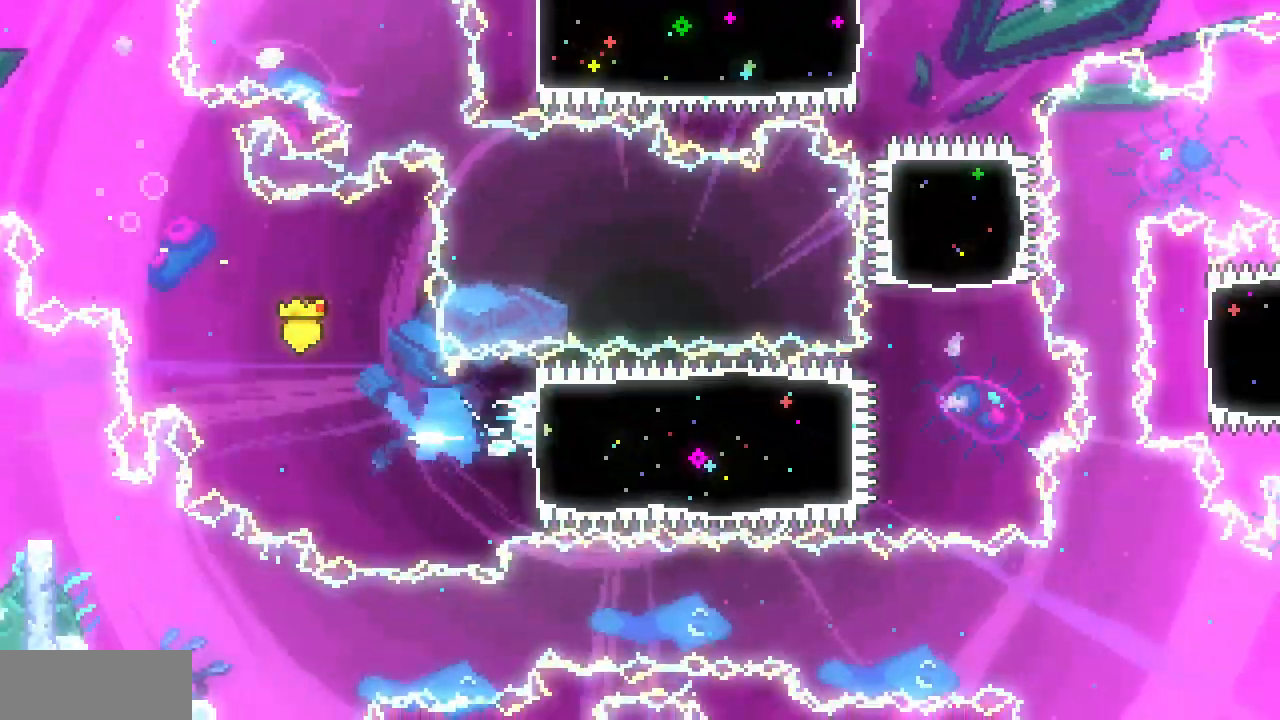
{"keys": ["up"], "events": [[283, "up", "down"], [317, "right", "up"]]}
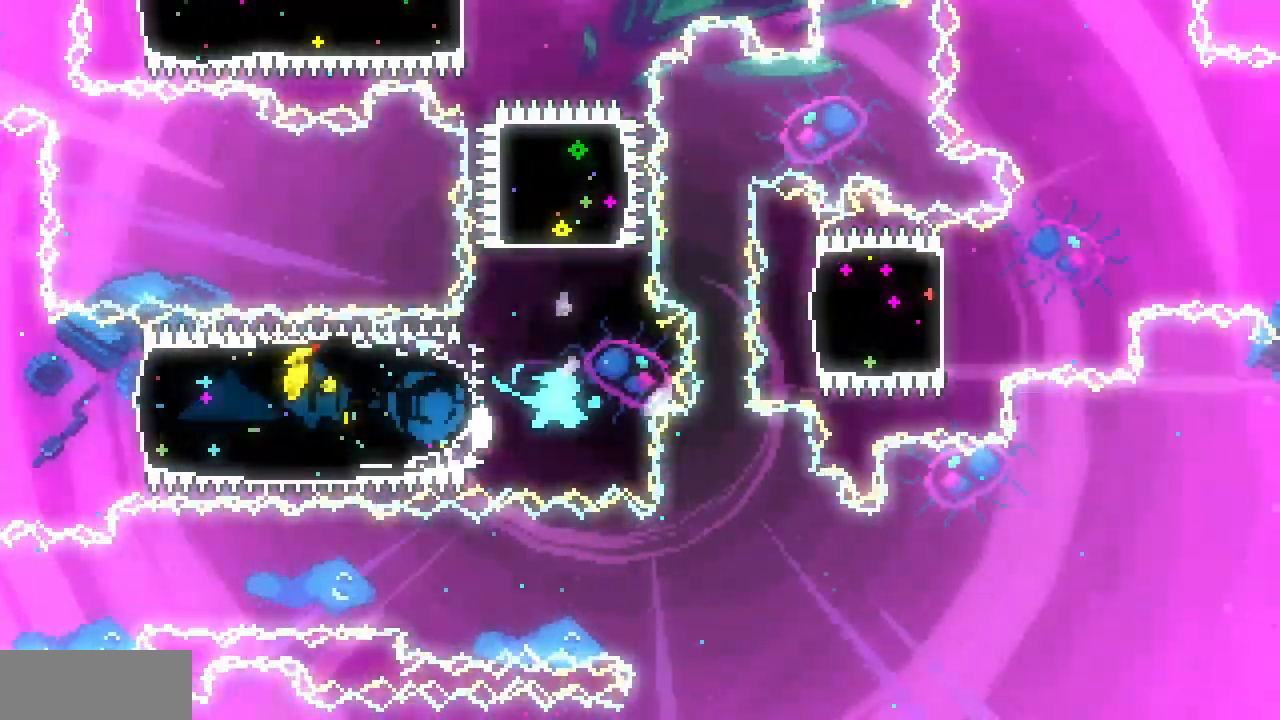
{"keys": [], "events": [[17, "c", "down"], [183, "c", "up"], [350, "up", "up"]]}